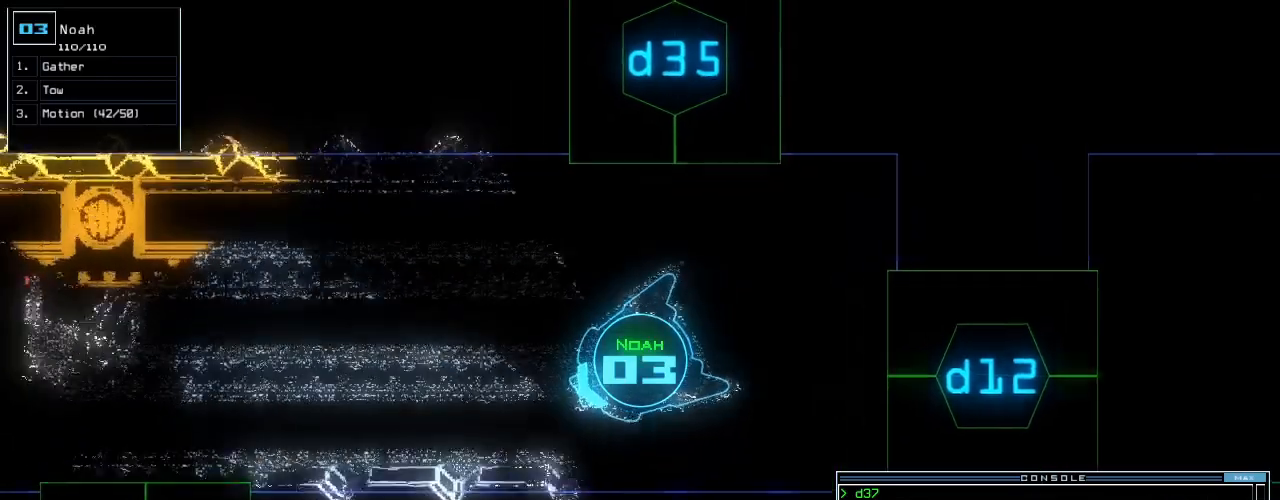
Gameplay with keyboard; each line is a JSON object with the keys held at the frame after it. "events" lists presses ("down") and releases ("up") of ".", "0", "1", "2", "3", "4", "5", "6", "7", "8", "9", "a", "b", "backspace", "c", "caps_lock", "comma", "ctrl_l", "ctrl_r", "d", "down", "e", "equals", "escape", "f", "f8", "g", "h", "i", "j", "k", "l", "left", "m", "minus", "n", "num3", "num9", "o", "p", "q", "quote", "r", "return", "right", "s", "semicolon", "shift_l", "shift_r", "space", "t", "tab", "tilde", "u", "up", "v", "w", "x", "y" and "z" between this image and that frame as [ms after this image, input, new state], when the widget could be followed in between. No other keys are recorded. Mouse input is not recorded. Not read: other_keys.
{"keys": [], "events": [[100, "right", "up"], [120, "up", "up"], [180, "r", "down"], [380, "r", "up"]]}
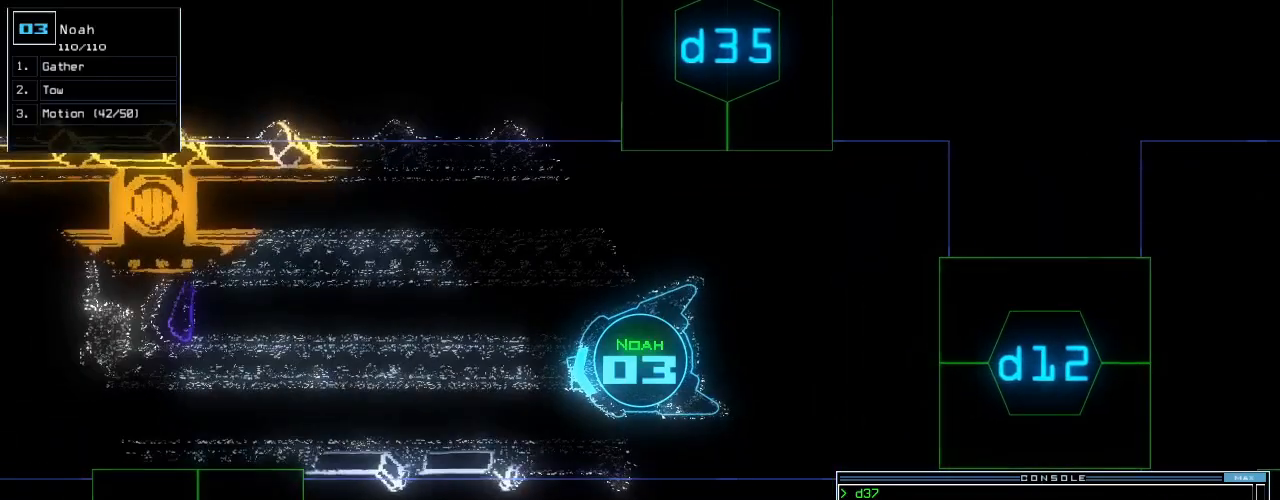
{"keys": [], "events": []}
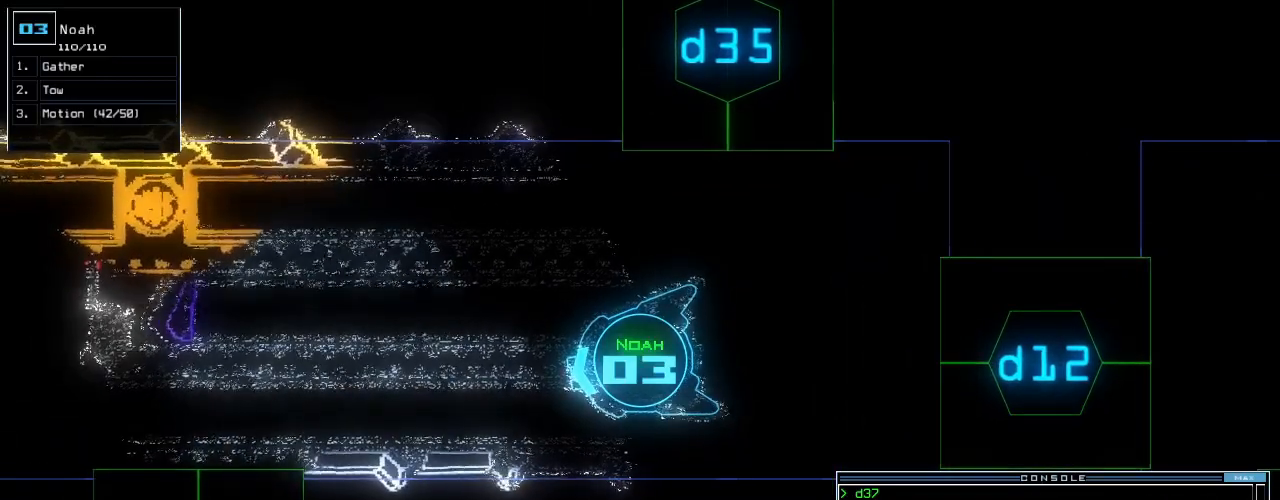
{"keys": [], "events": [[180, "right", "down"], [320, "right", "up"]]}
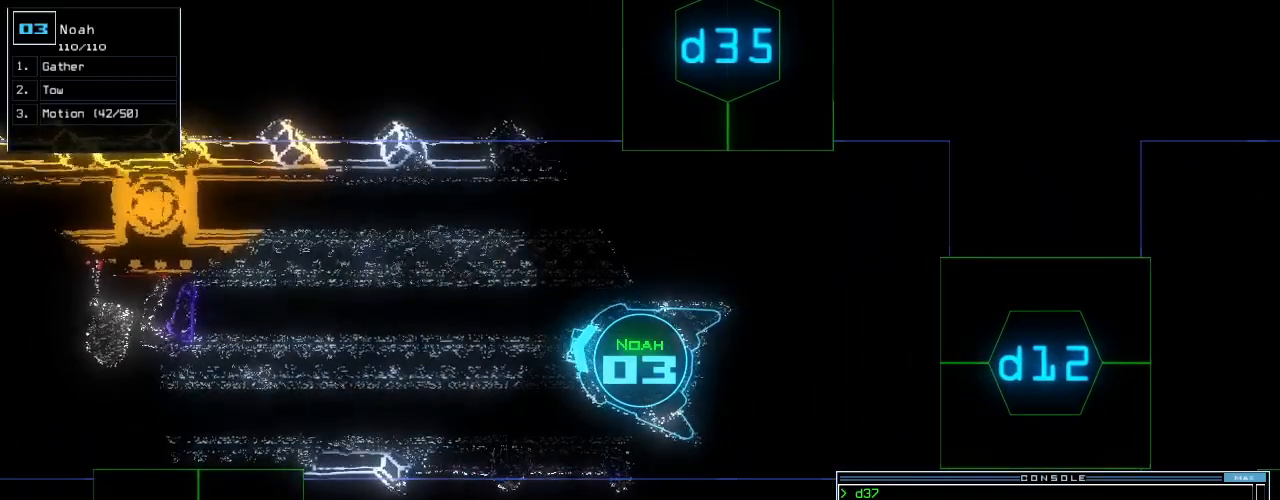
{"keys": [], "events": [[40, "left", "down"], [140, "left", "up"]]}
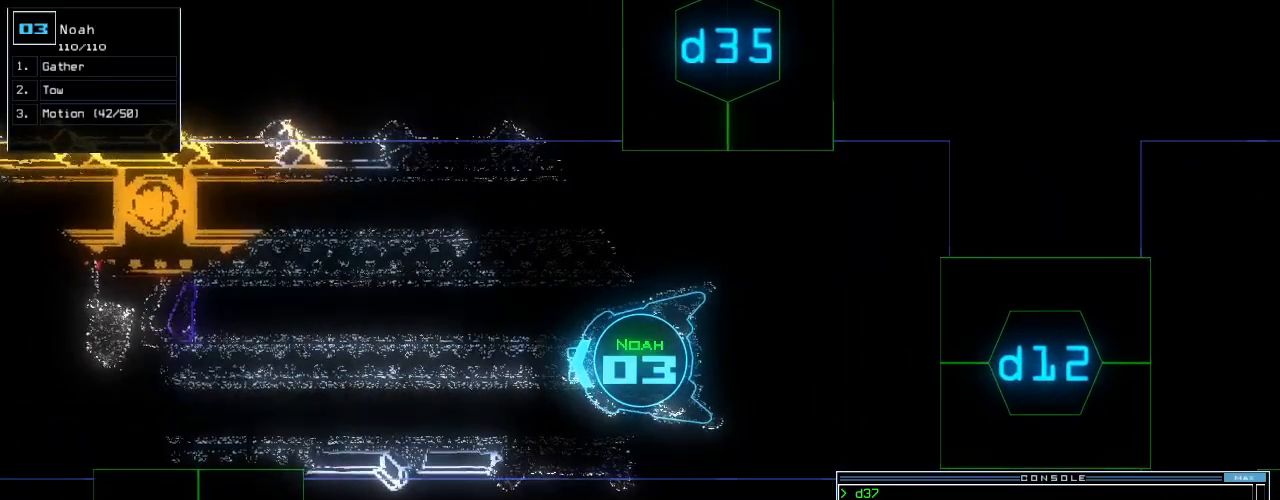
{"keys": [], "events": []}